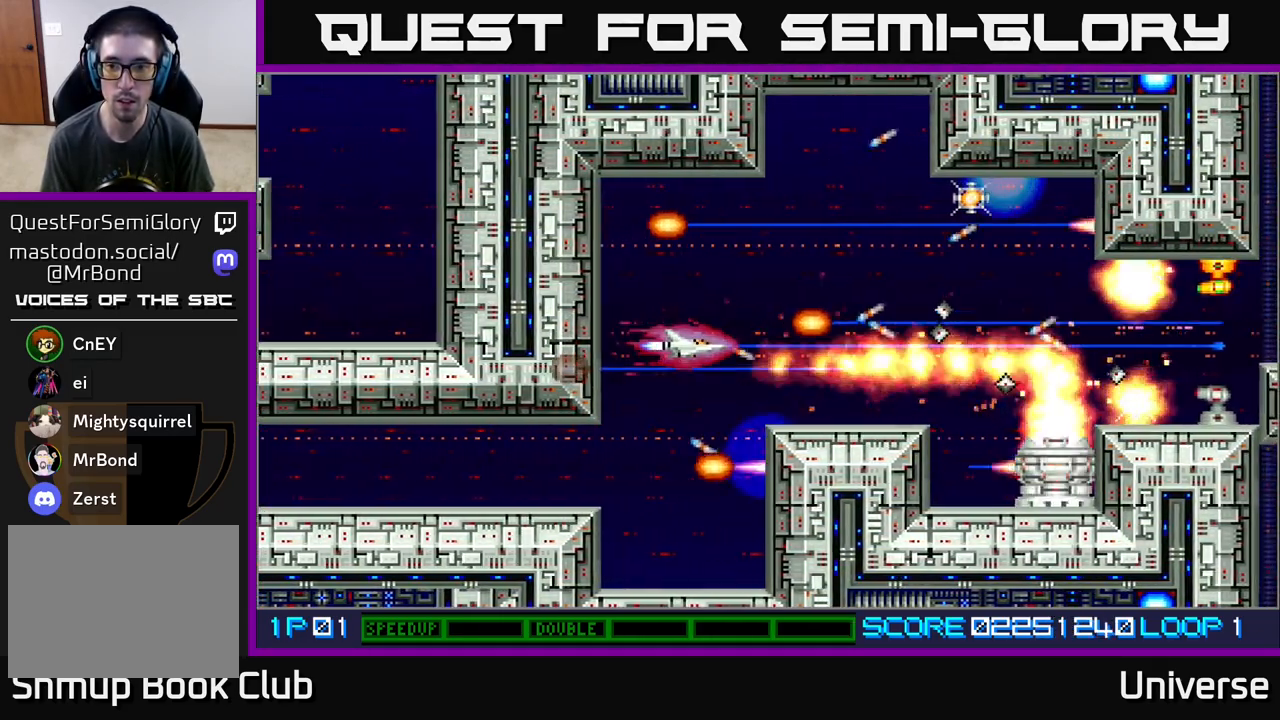
Gameplay with a controller (Xbox layout); each line is a JSON object with the inputs held at the frame after it. "events" lists button and stick changes between this image and that frame as [ms after this image, input, new state], when the widget could be followed in between. Not read: left_stick right_stick.
{"buttons": ["A", "DPAD_UP", "DPAD_RIGHT"], "events": [[217, "DPAD_UP", "down"], [267, "DPAD_RIGHT", "down"]]}
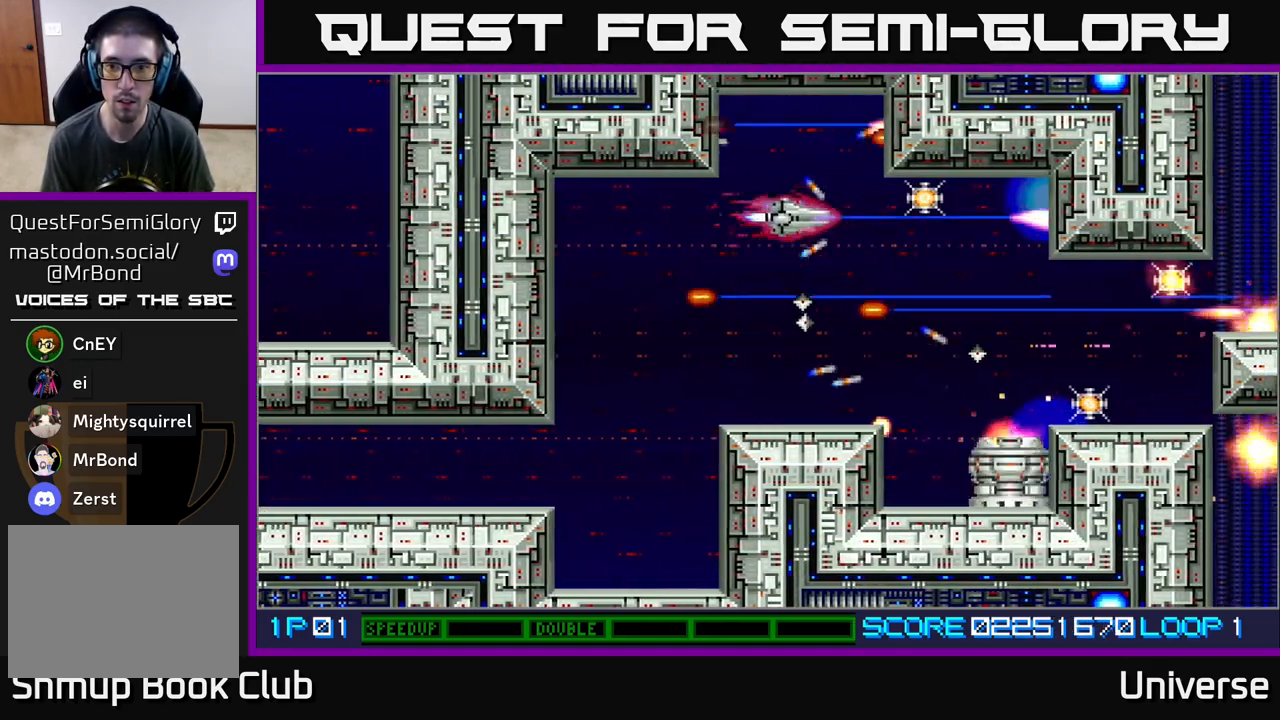
{"buttons": ["A", "DPAD_DOWN"], "events": [[150, "DPAD_UP", "up"], [217, "DPAD_DOWN", "down"], [383, "DPAD_DOWN", "up"], [433, "DPAD_DOWN", "down"], [500, "DPAD_RIGHT", "up"]]}
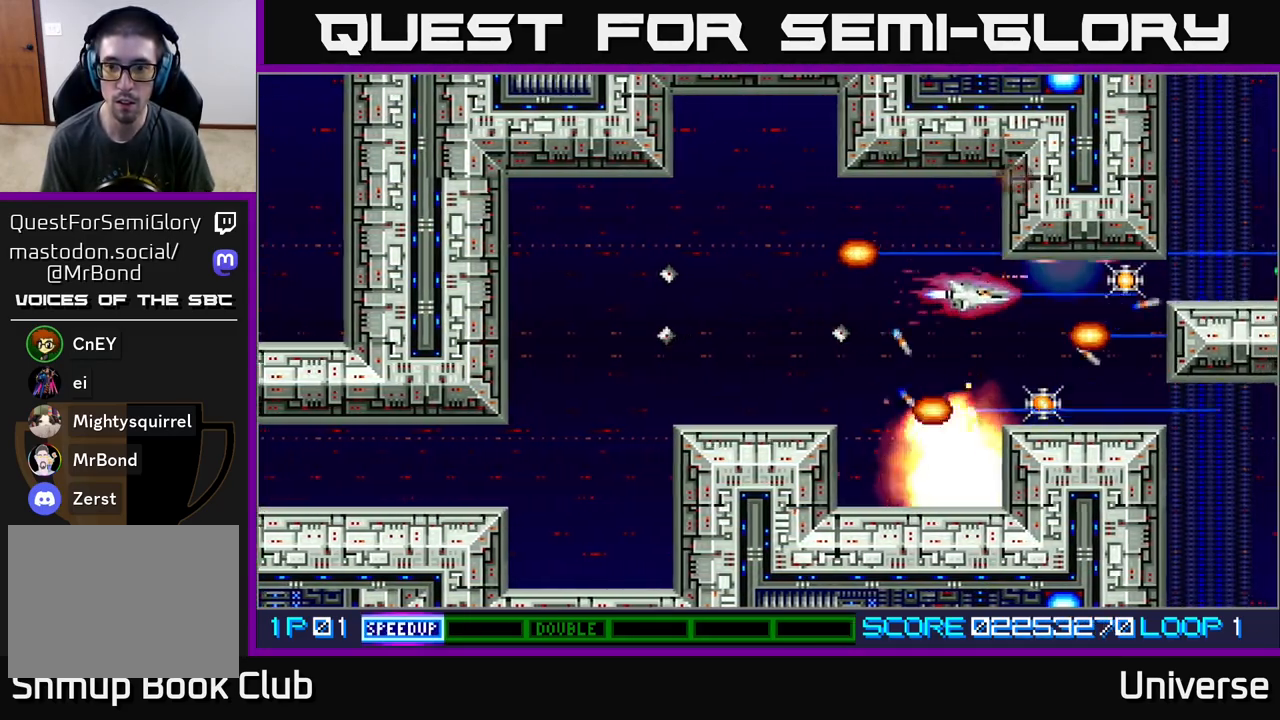
{"buttons": ["A", "DPAD_RIGHT"], "events": [[100, "DPAD_LEFT", "down"], [233, "DPAD_LEFT", "up"], [317, "DPAD_DOWN", "up"], [500, "DPAD_RIGHT", "down"]]}
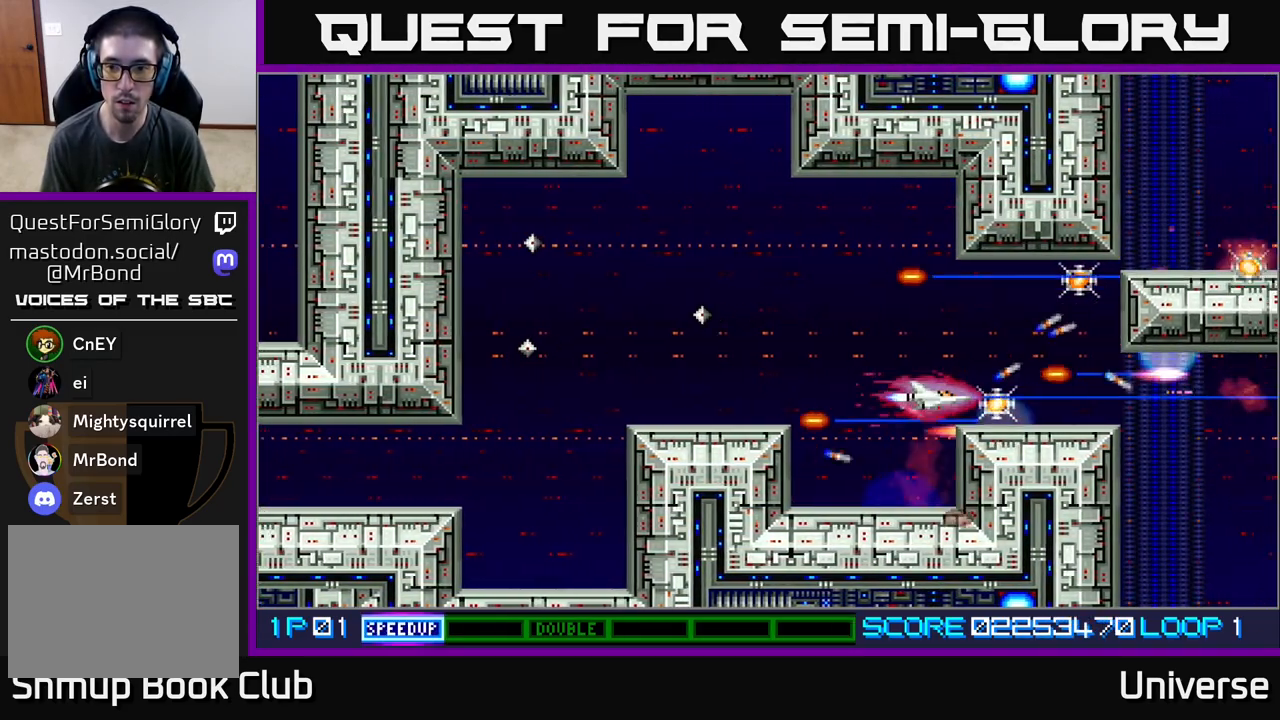
{"buttons": ["A", "DPAD_LEFT"], "events": [[167, "DPAD_UP", "down"], [217, "DPAD_RIGHT", "up"], [433, "DPAD_LEFT", "down"], [467, "DPAD_UP", "up"]]}
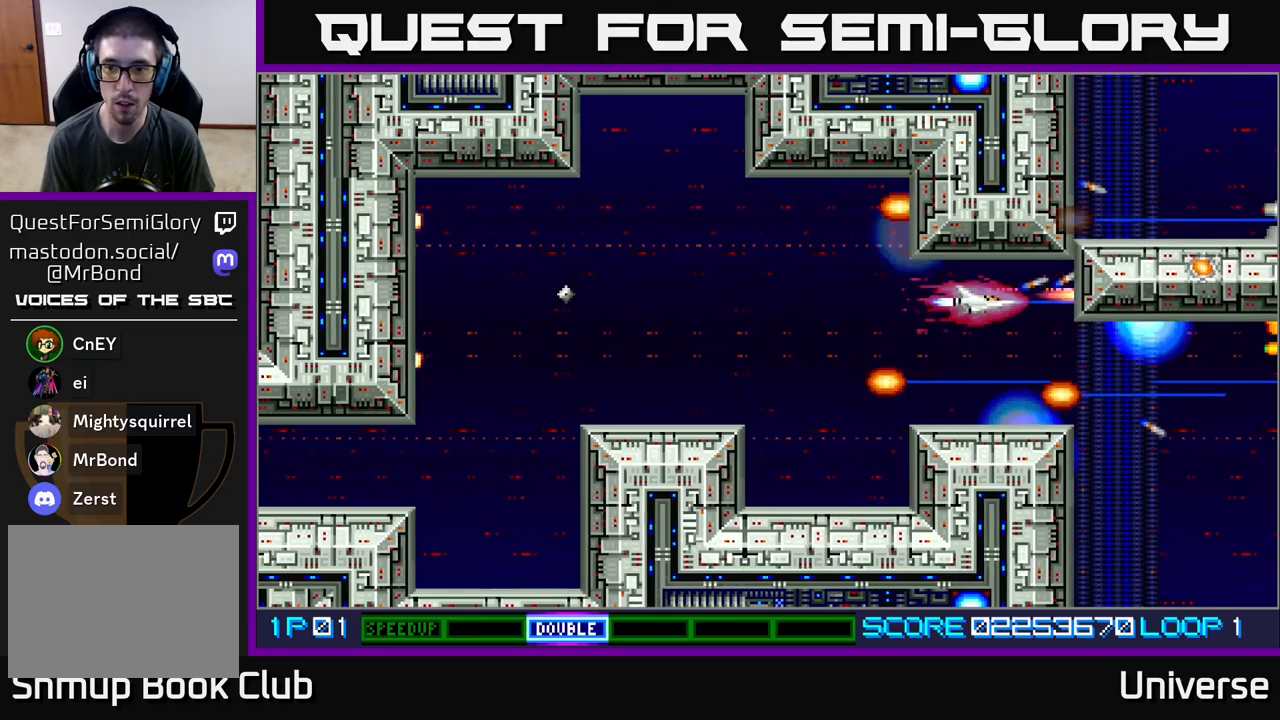
{"buttons": ["A"], "events": [[17, "DPAD_DOWN", "down"], [17, "DPAD_LEFT", "up"], [167, "DPAD_RIGHT", "down"], [183, "DPAD_DOWN", "up"], [317, "DPAD_DOWN", "down"], [433, "DPAD_DOWN", "up"], [467, "DPAD_RIGHT", "up"]]}
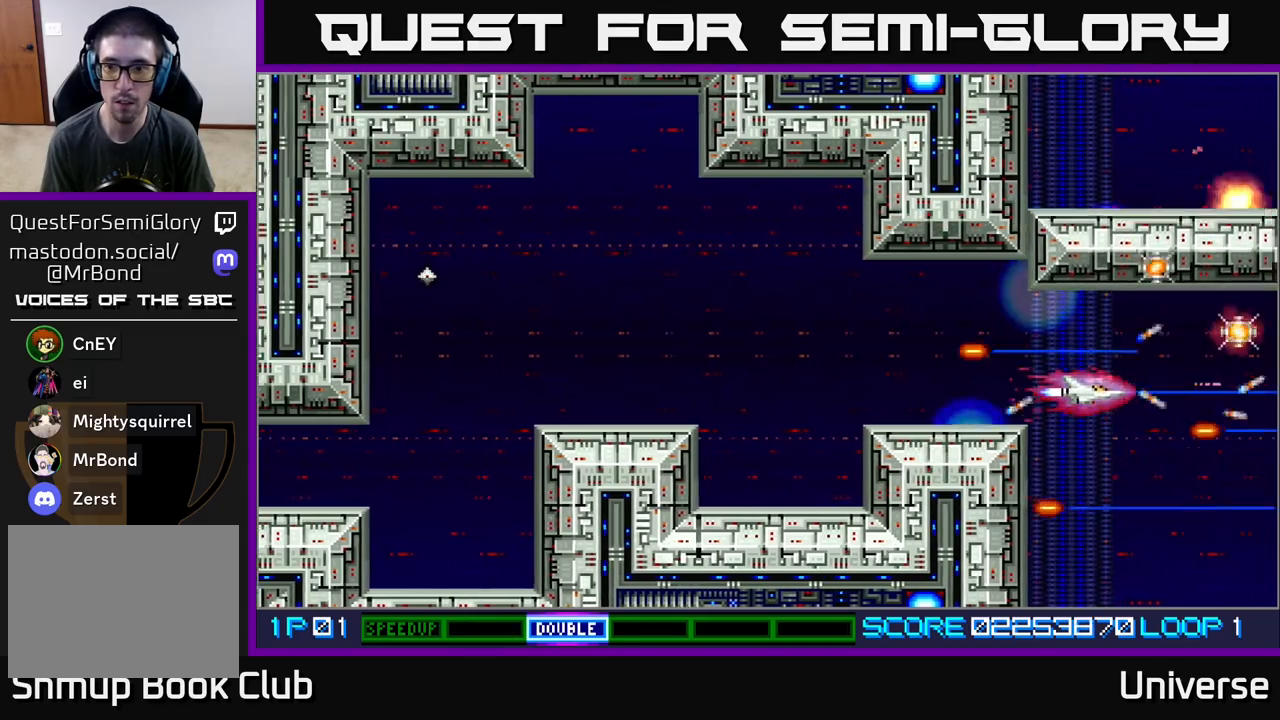
{"buttons": ["A", "DPAD_RIGHT"], "events": [[233, "DPAD_UP", "down"], [467, "DPAD_RIGHT", "down"], [500, "DPAD_UP", "up"]]}
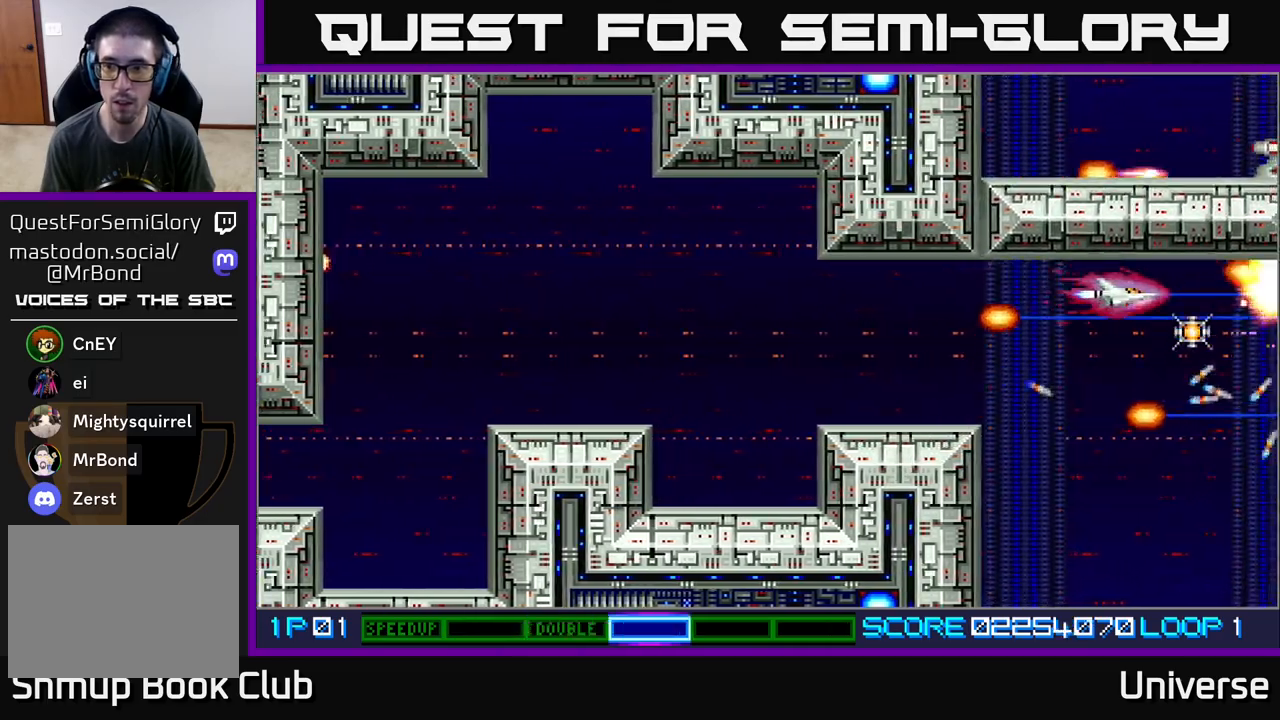
{"buttons": ["A", "DPAD_UP"], "events": [[67, "DPAD_DOWN", "down"], [200, "DPAD_RIGHT", "up"], [283, "DPAD_DOWN", "up"], [300, "DPAD_LEFT", "down"], [333, "DPAD_UP", "down"], [500, "DPAD_LEFT", "up"]]}
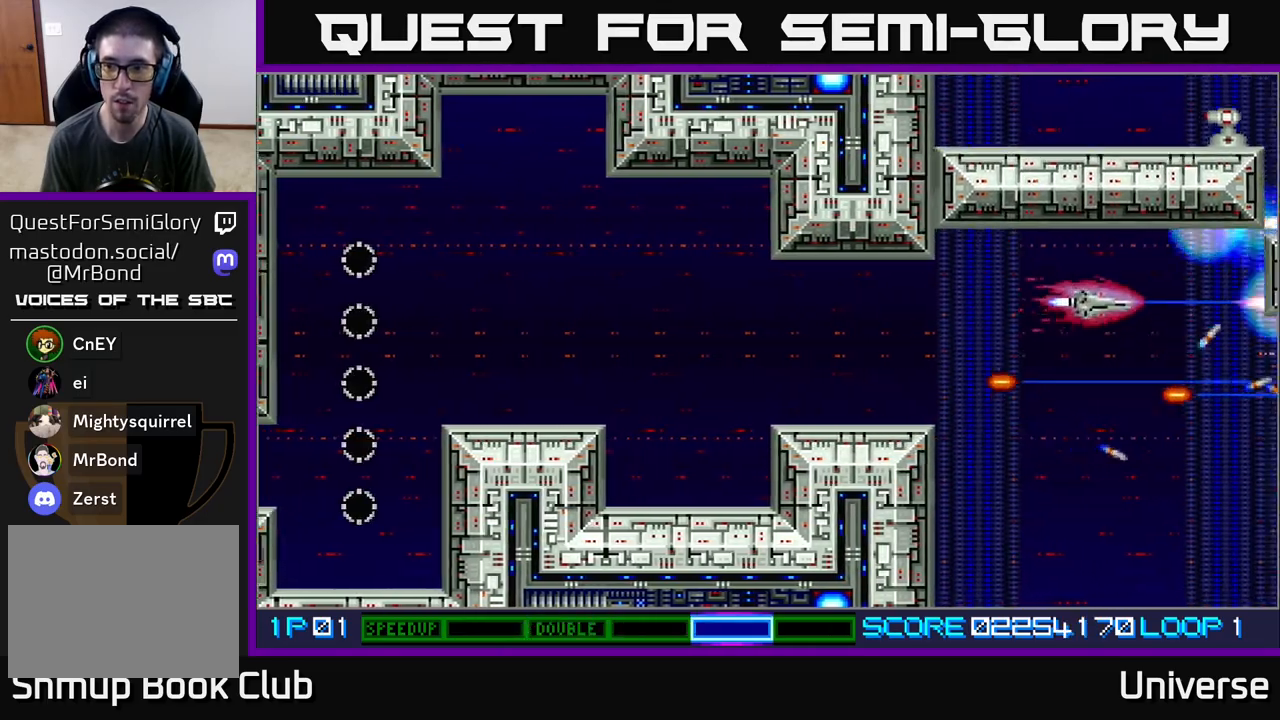
{"buttons": ["A", "DPAD_LEFT"], "events": [[33, "DPAD_RIGHT", "down"], [83, "DPAD_UP", "up"], [183, "DPAD_RIGHT", "up"], [433, "DPAD_LEFT", "down"]]}
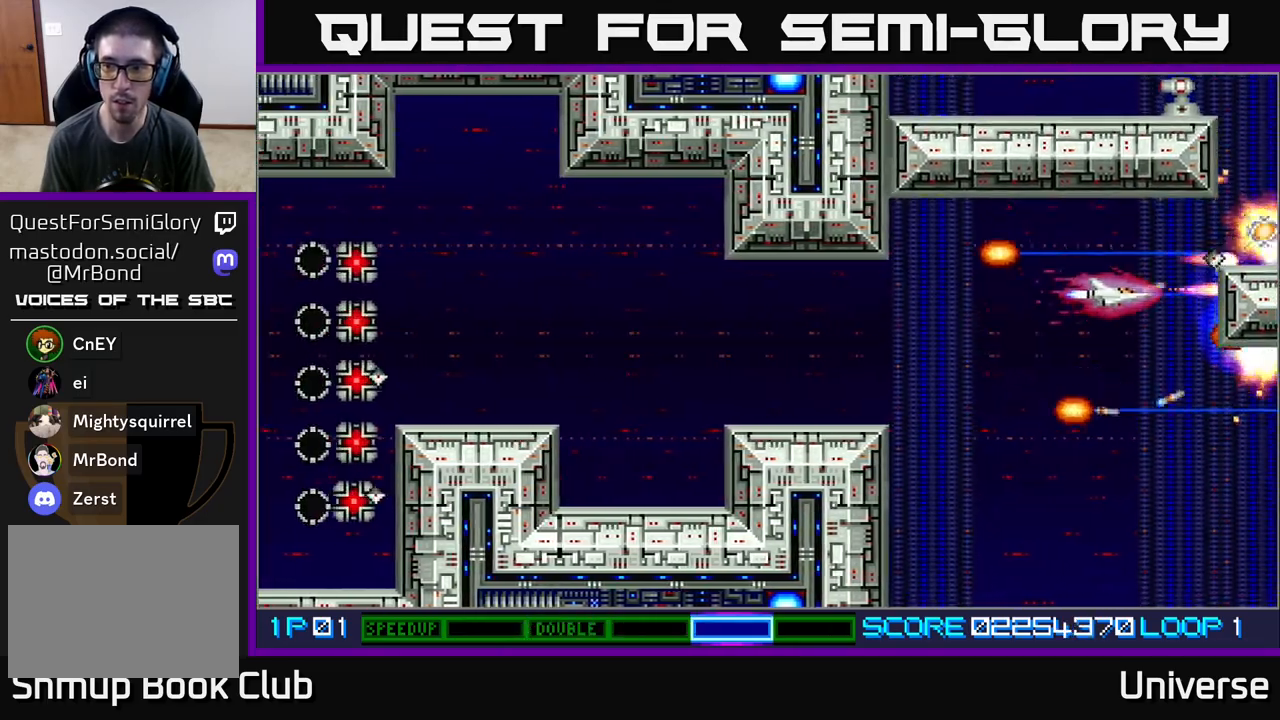
{"buttons": ["A", "DPAD_LEFT"], "events": [[33, "DPAD_DOWN", "down"], [267, "DPAD_DOWN", "up"]]}
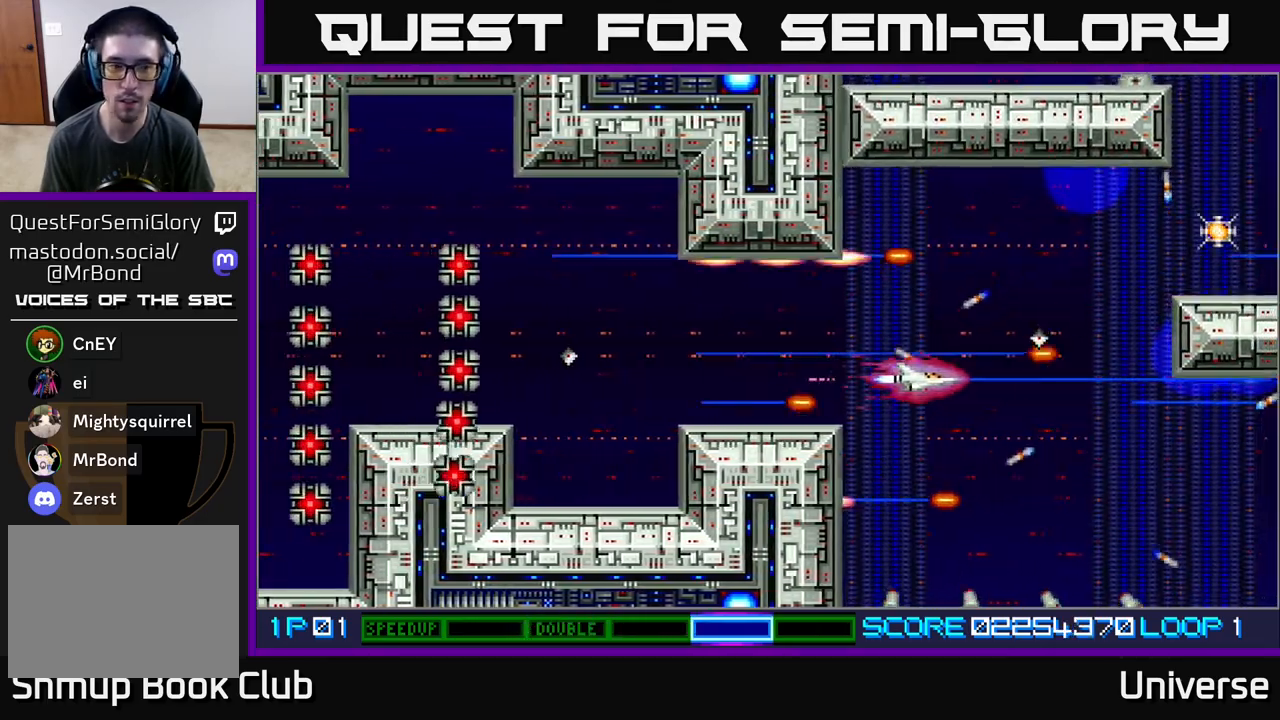
{"buttons": ["A"], "events": [[100, "DPAD_UP", "down"], [233, "DPAD_UP", "up"], [317, "DPAD_LEFT", "up"], [350, "DPAD_DOWN", "down"], [383, "DPAD_DOWN", "up"], [383, "DPAD_RIGHT", "down"], [467, "DPAD_DOWN", "down"], [483, "DPAD_RIGHT", "up"], [500, "DPAD_DOWN", "up"]]}
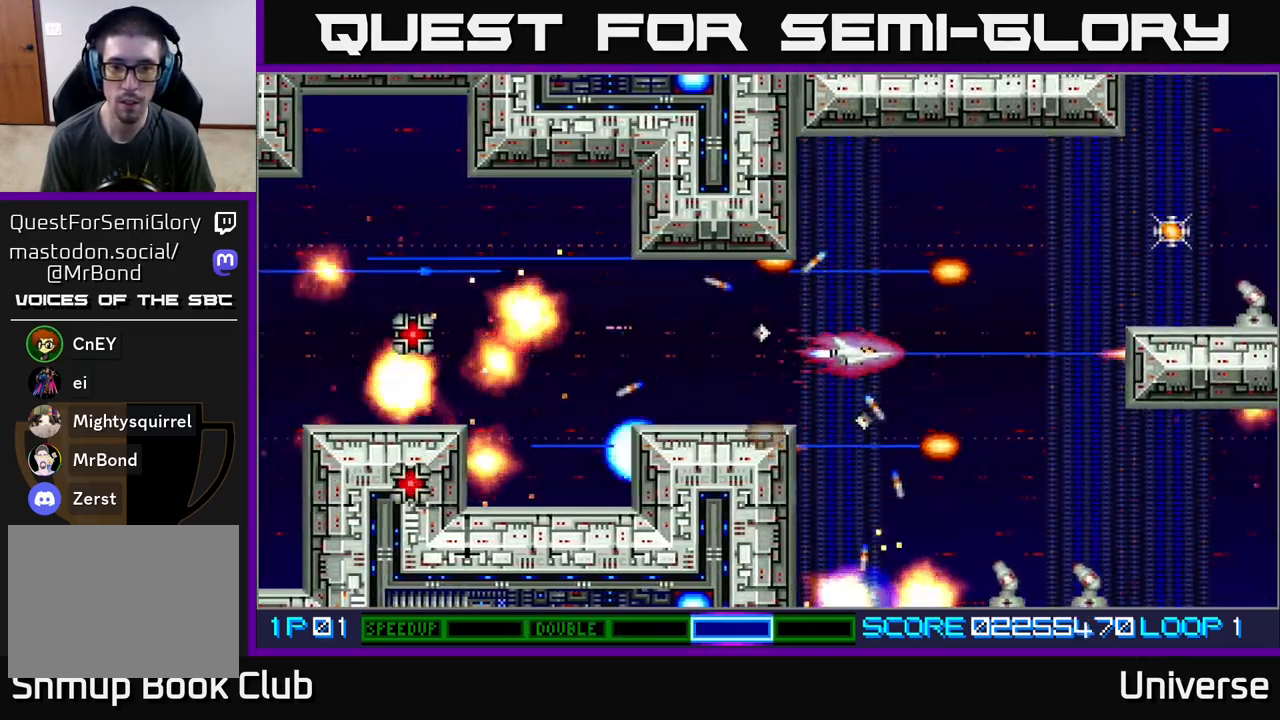
{"buttons": ["A", "DPAD_RIGHT"], "events": [[167, "DPAD_DOWN", "down"], [283, "DPAD_DOWN", "up"], [367, "DPAD_DOWN", "down"], [383, "DPAD_RIGHT", "down"], [450, "DPAD_DOWN", "up"]]}
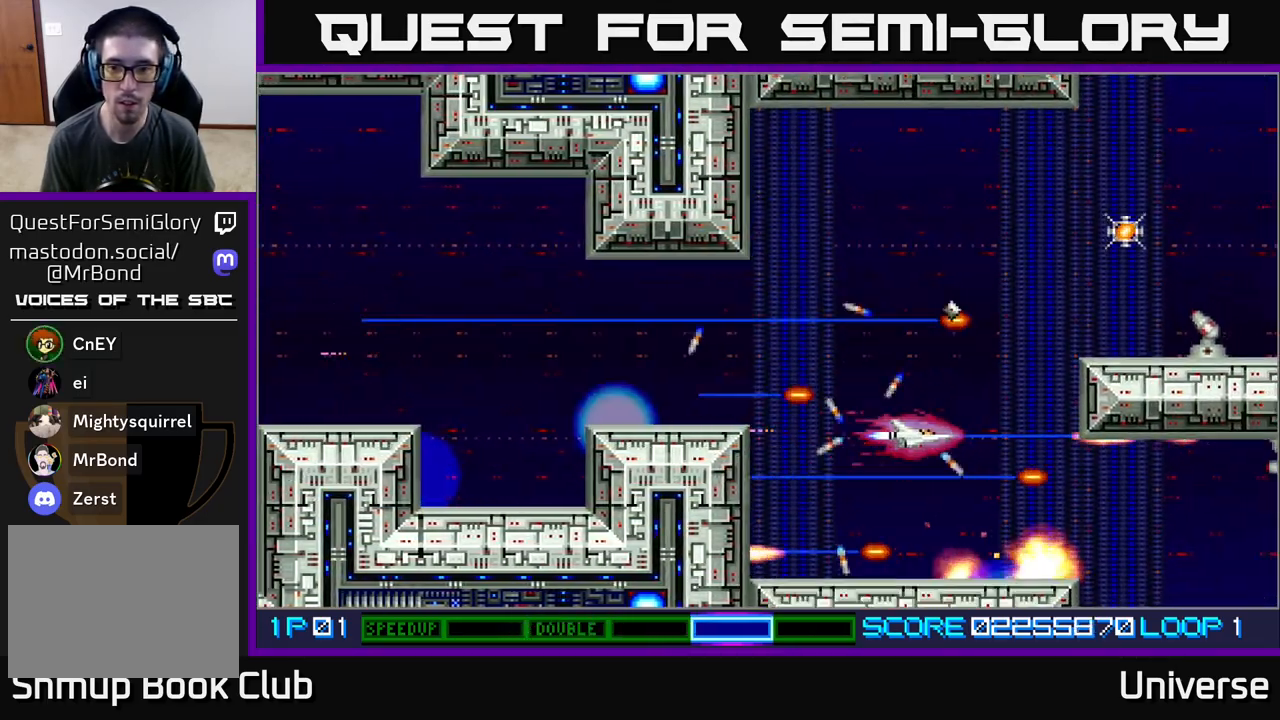
{"buttons": ["A", "DPAD_UP", "DPAD_RIGHT"], "events": [[167, "DPAD_UP", "down"]]}
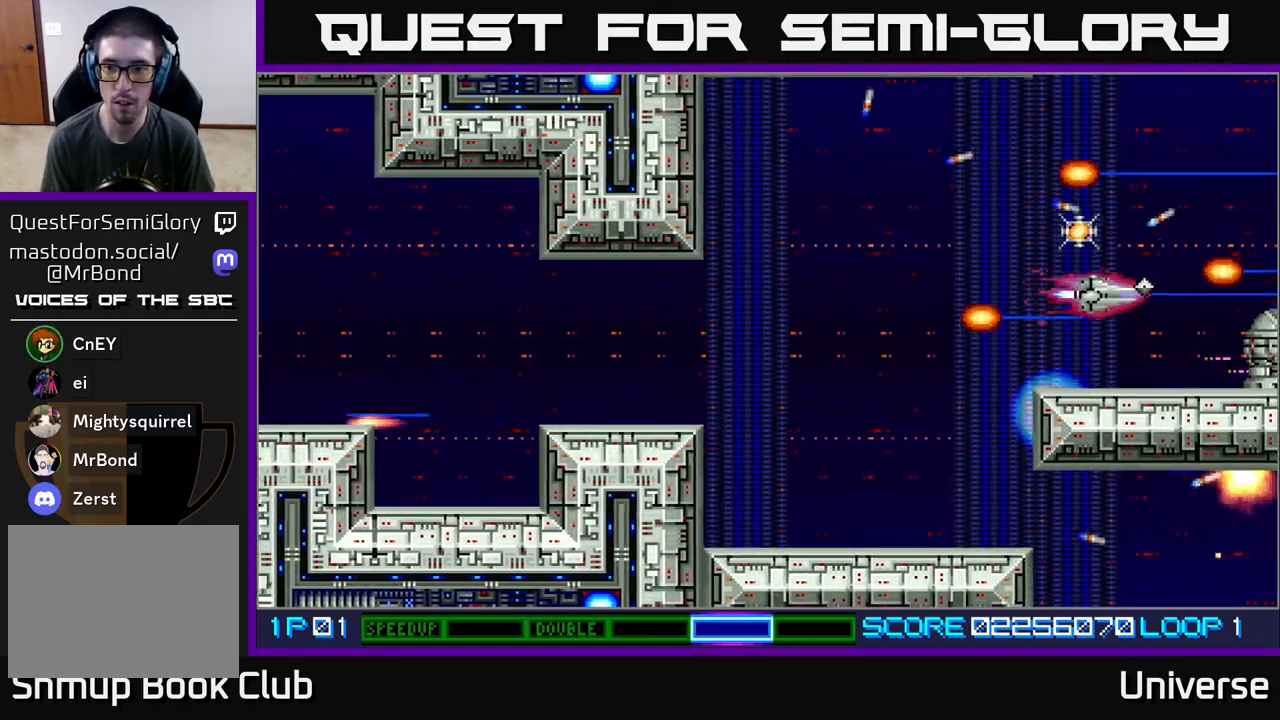
{"buttons": ["A", "DPAD_LEFT"], "events": [[33, "DPAD_RIGHT", "up"], [150, "DPAD_LEFT", "down"], [183, "DPAD_UP", "up"], [200, "DPAD_DOWN", "down"], [267, "DPAD_LEFT", "up"], [317, "DPAD_LEFT", "down"], [383, "DPAD_DOWN", "up"]]}
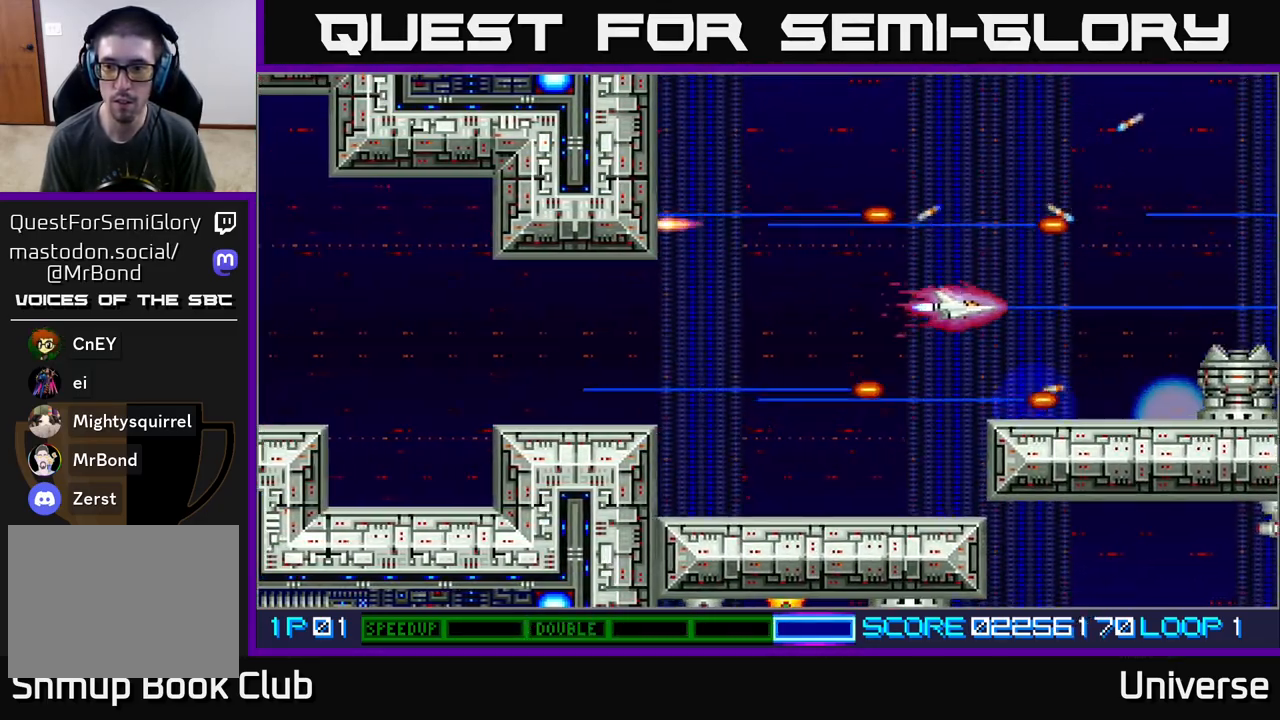
{"buttons": ["A", "DPAD_UP", "DPAD_LEFT"], "events": [[117, "DPAD_DOWN", "down"], [200, "DPAD_LEFT", "up"], [233, "DPAD_LEFT", "down"], [317, "DPAD_DOWN", "up"], [500, "DPAD_UP", "down"]]}
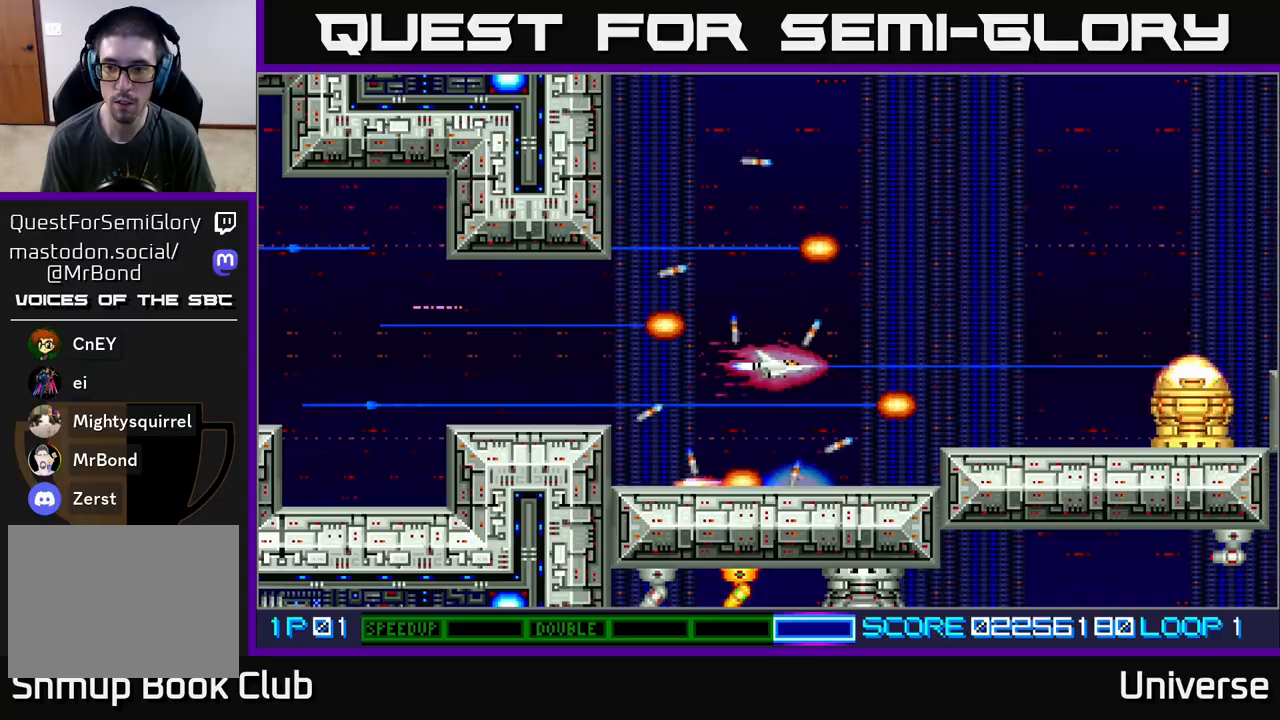
{"buttons": ["A"], "events": [[317, "DPAD_UP", "up"], [350, "DPAD_DOWN", "down"], [350, "DPAD_LEFT", "up"], [433, "DPAD_DOWN", "up"]]}
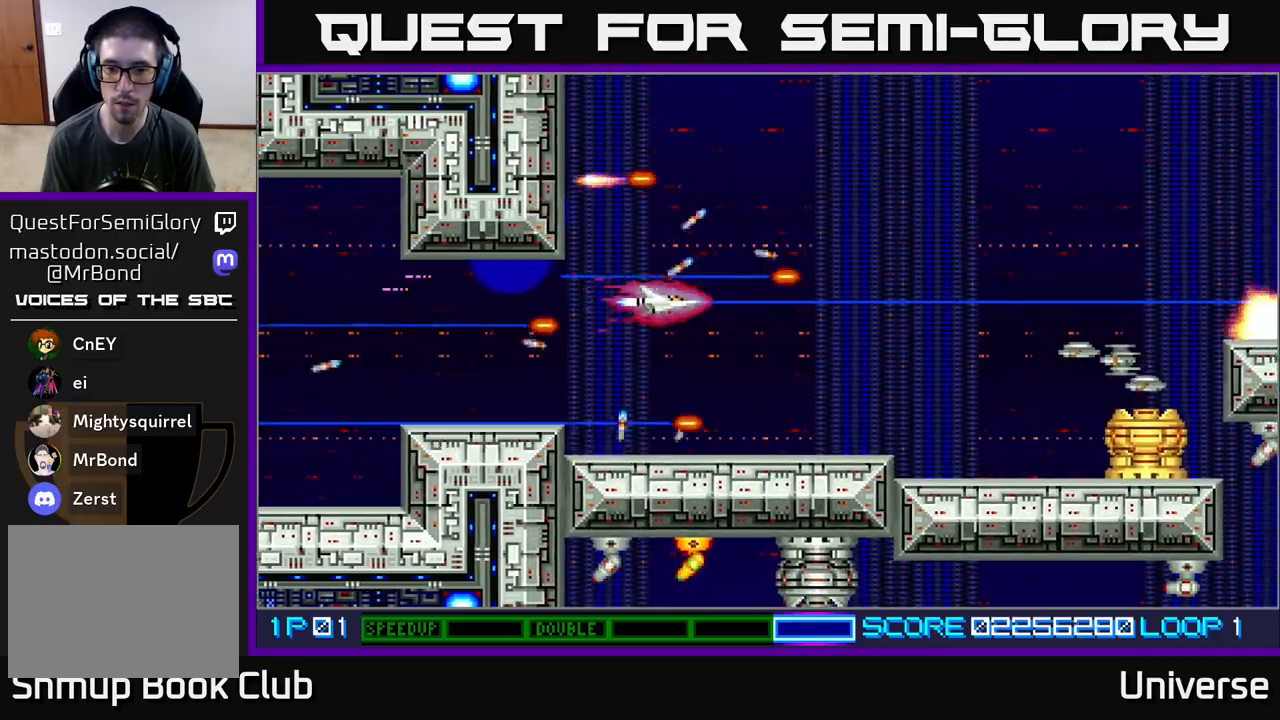
{"buttons": ["A", "DPAD_LEFT"], "events": [[417, "DPAD_DOWN", "down"], [467, "DPAD_LEFT", "down"], [483, "DPAD_DOWN", "up"]]}
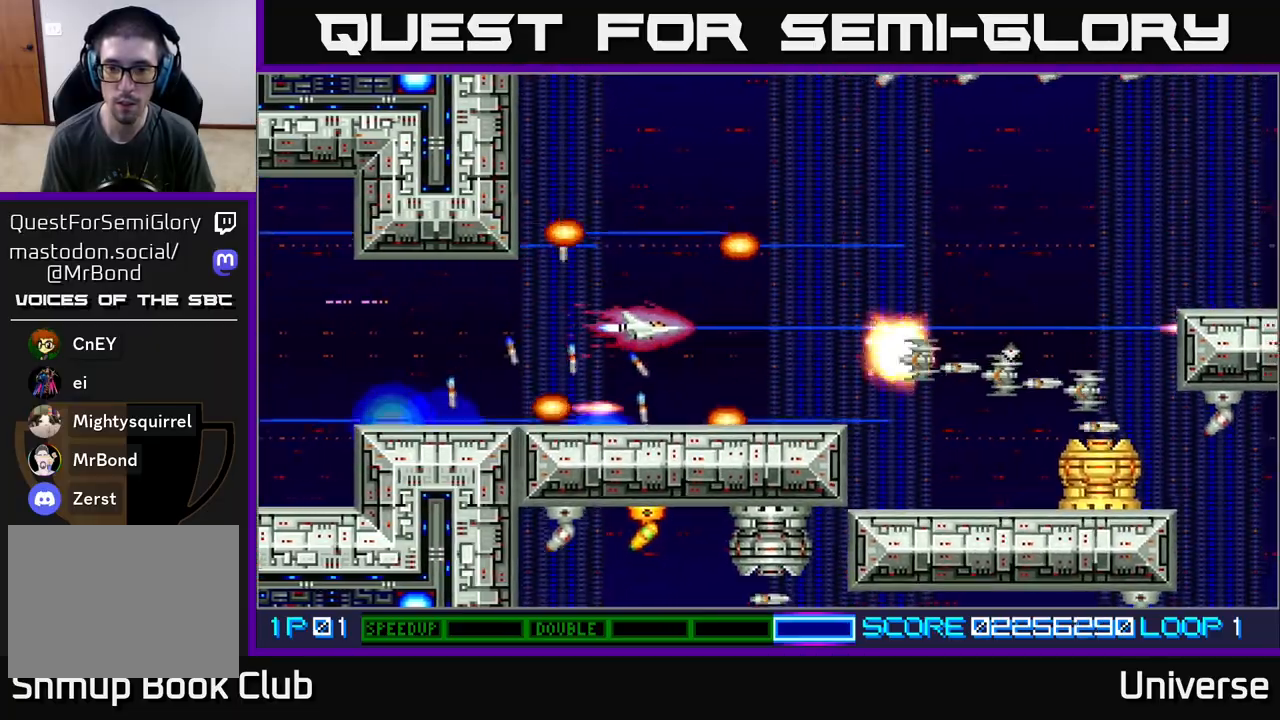
{"buttons": ["A", "DPAD_UP"], "events": [[17, "DPAD_LEFT", "up"], [183, "DPAD_RIGHT", "down"], [433, "DPAD_UP", "down"], [450, "DPAD_RIGHT", "up"]]}
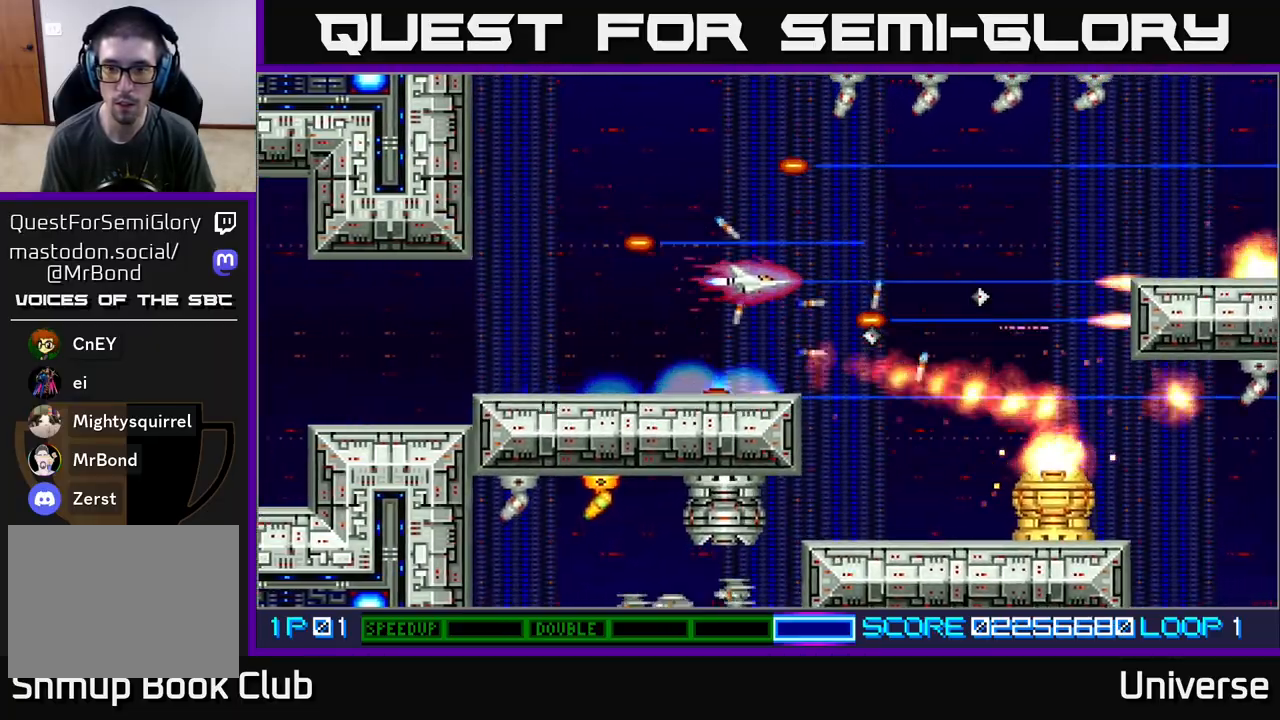
{"buttons": ["A", "DPAD_RIGHT"], "events": [[100, "DPAD_RIGHT", "down"], [350, "DPAD_UP", "up"]]}
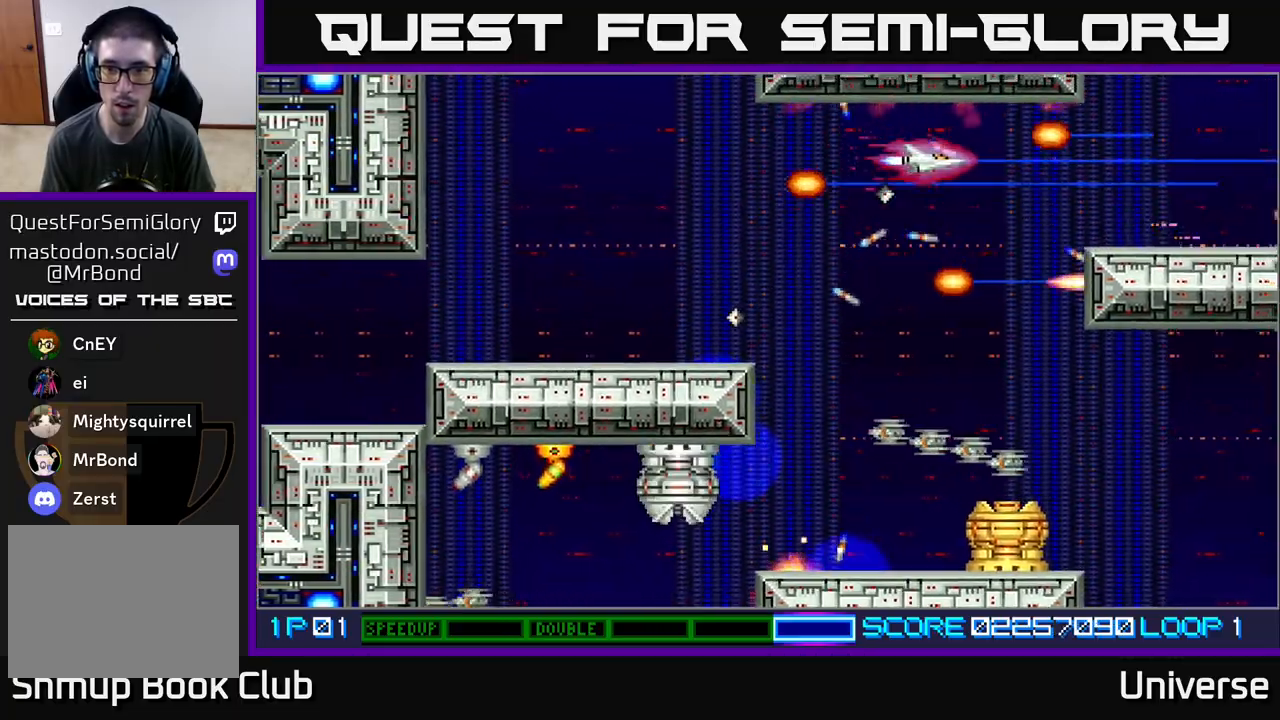
{"buttons": ["A", "DPAD_DOWN", "DPAD_LEFT"], "events": [[50, "DPAD_DOWN", "down"], [117, "DPAD_RIGHT", "up"], [233, "DPAD_LEFT", "down"]]}
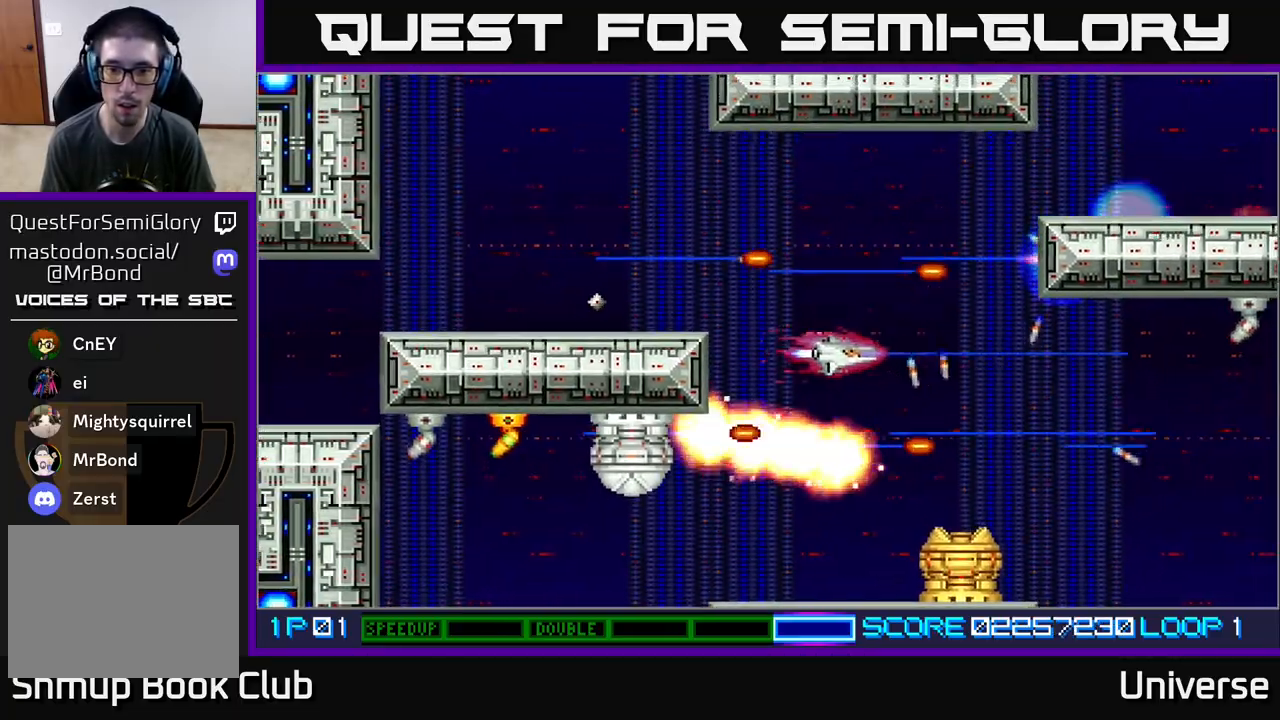
{"buttons": ["A", "DPAD_LEFT"], "events": [[67, "DPAD_LEFT", "up"], [267, "DPAD_LEFT", "down"], [350, "DPAD_DOWN", "up"]]}
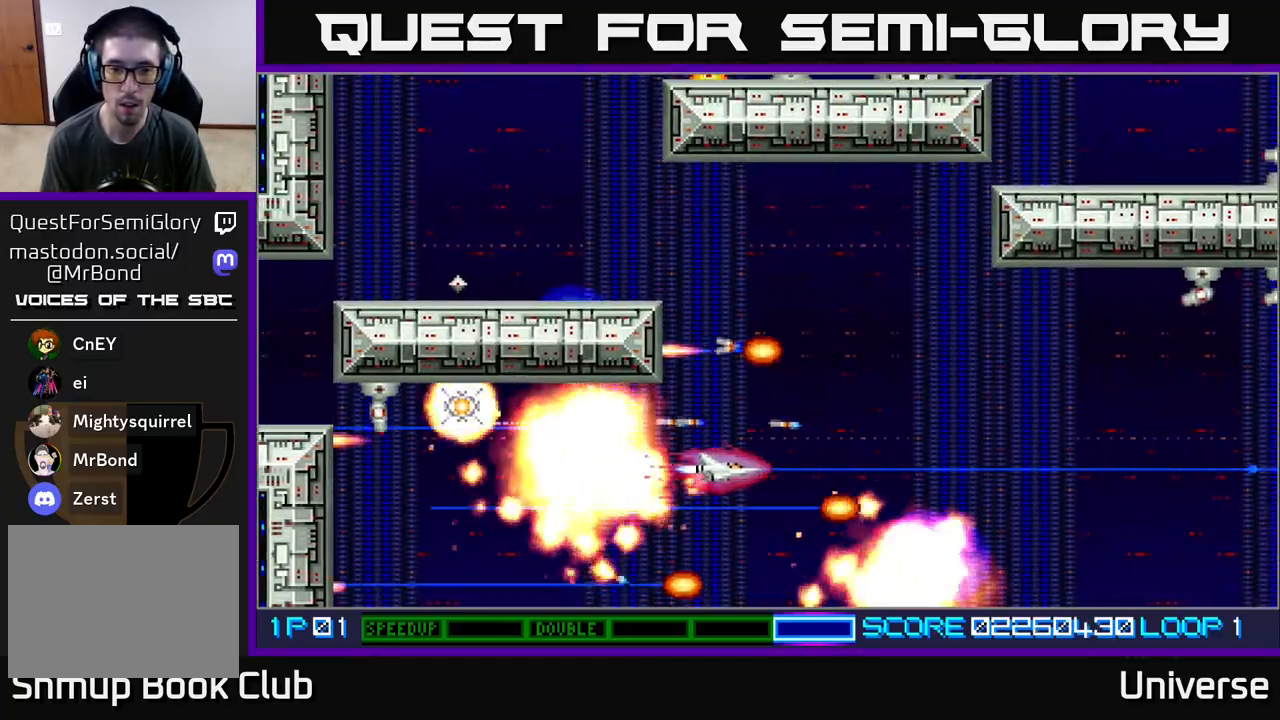
{"buttons": ["A", "DPAD_LEFT"], "events": []}
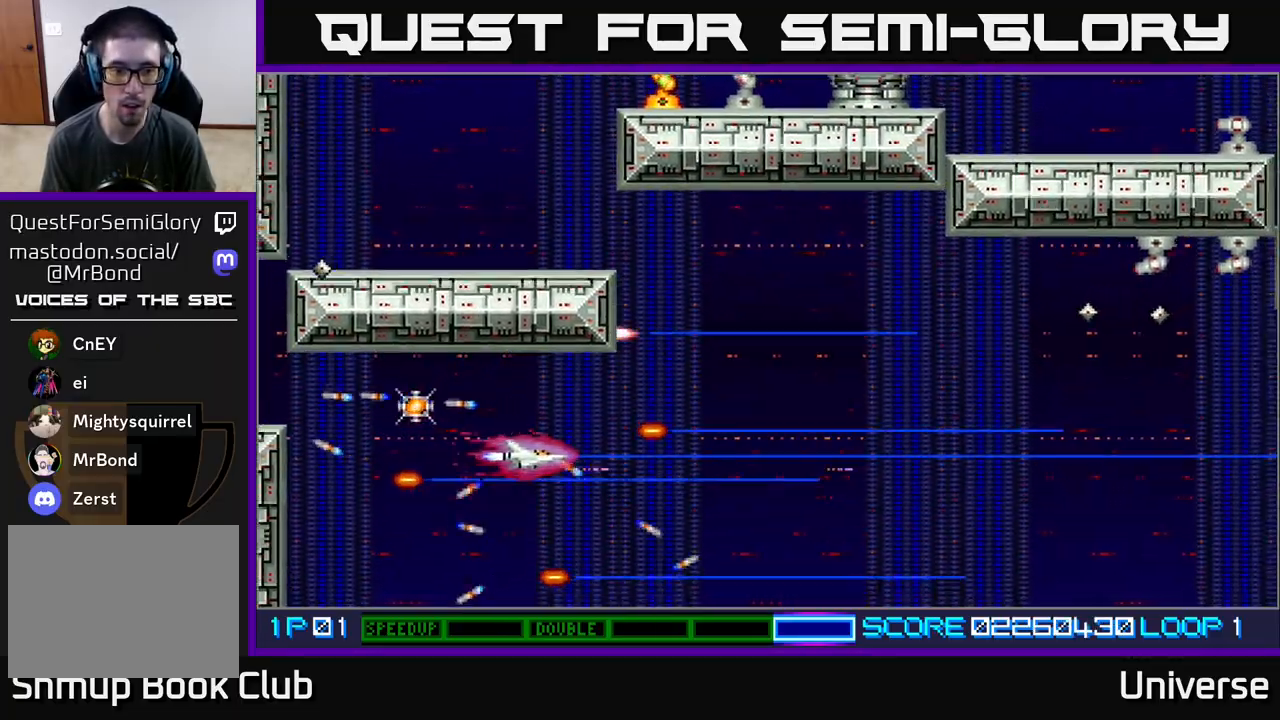
{"buttons": ["A", "DPAD_RIGHT"], "events": [[17, "DPAD_UP", "down"], [167, "DPAD_UP", "up"], [400, "DPAD_LEFT", "up"], [400, "DPAD_RIGHT", "down"]]}
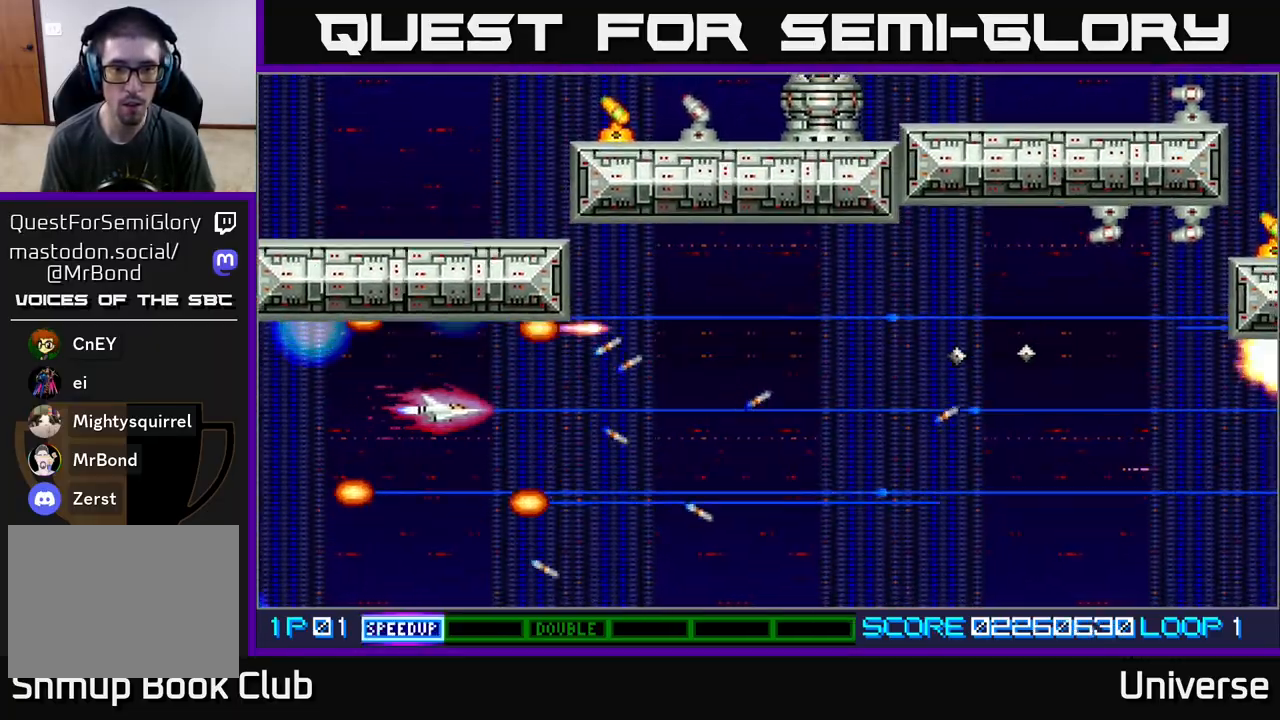
{"buttons": ["A"], "events": [[83, "DPAD_UP", "down"], [383, "DPAD_UP", "up"], [433, "DPAD_DOWN", "down"], [467, "DPAD_RIGHT", "up"], [500, "DPAD_DOWN", "up"]]}
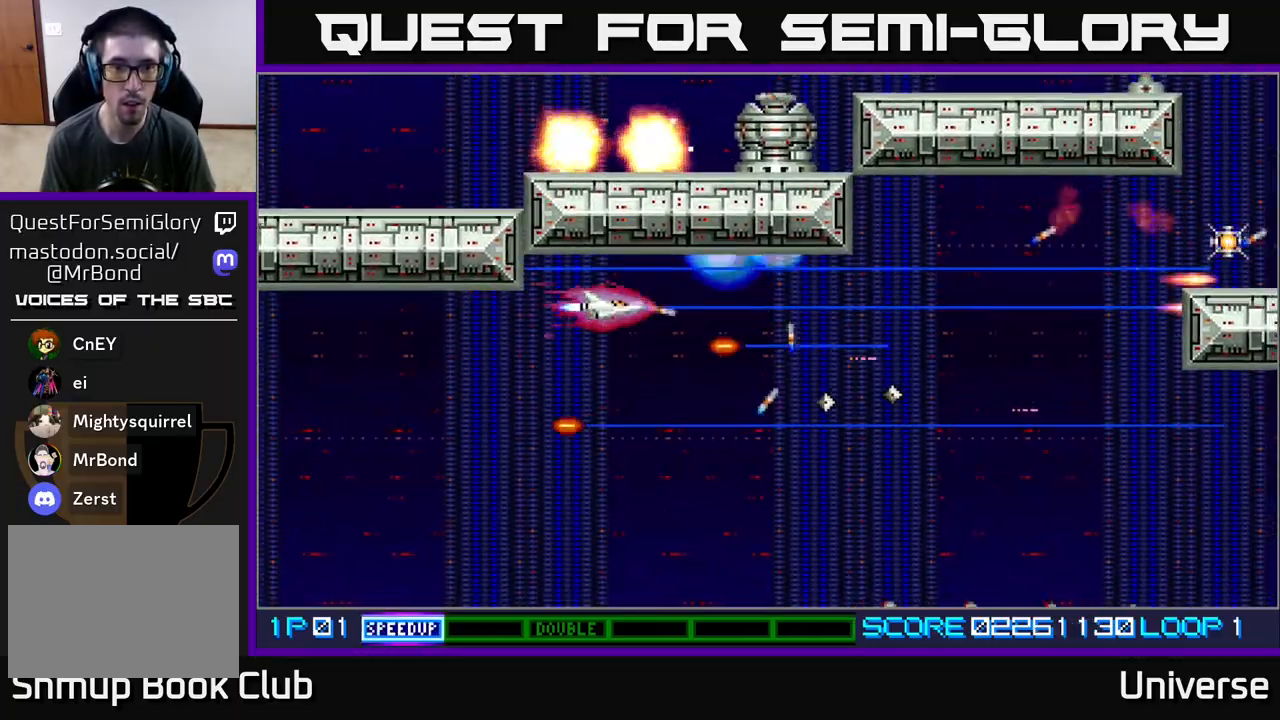
{"buttons": ["A", "DPAD_RIGHT"], "events": [[250, "DPAD_RIGHT", "down"]]}
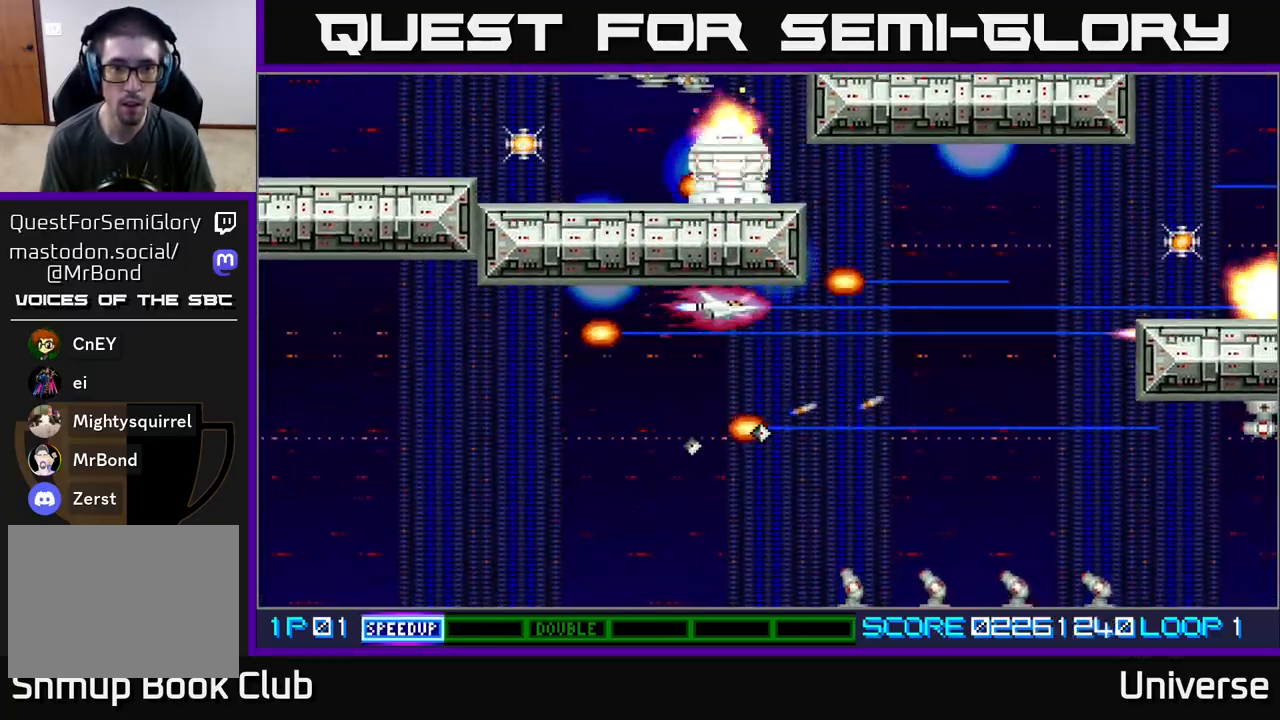
{"buttons": ["A", "DPAD_UP", "DPAD_LEFT"], "events": [[317, "DPAD_UP", "down"], [400, "DPAD_RIGHT", "up"], [467, "DPAD_LEFT", "down"]]}
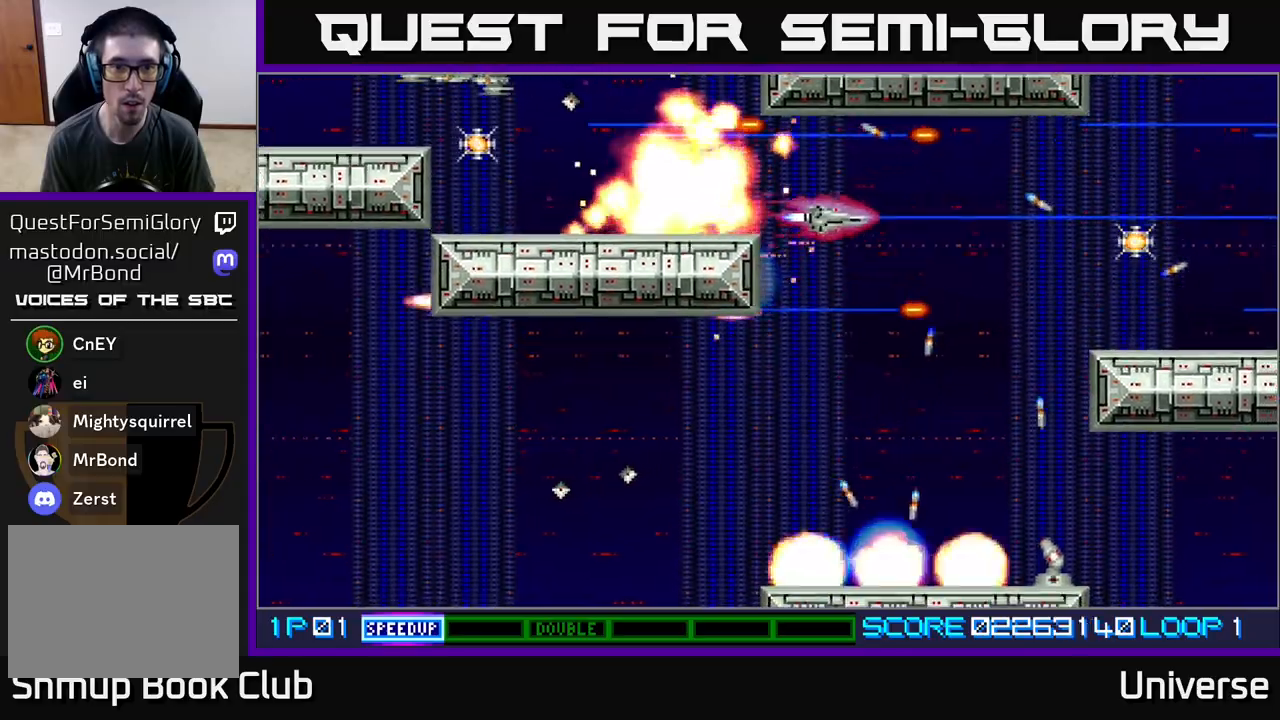
{"buttons": ["A", "DPAD_DOWN", "DPAD_RIGHT"], "events": [[250, "DPAD_UP", "up"], [283, "DPAD_DOWN", "down"], [283, "DPAD_LEFT", "up"], [317, "DPAD_RIGHT", "down"]]}
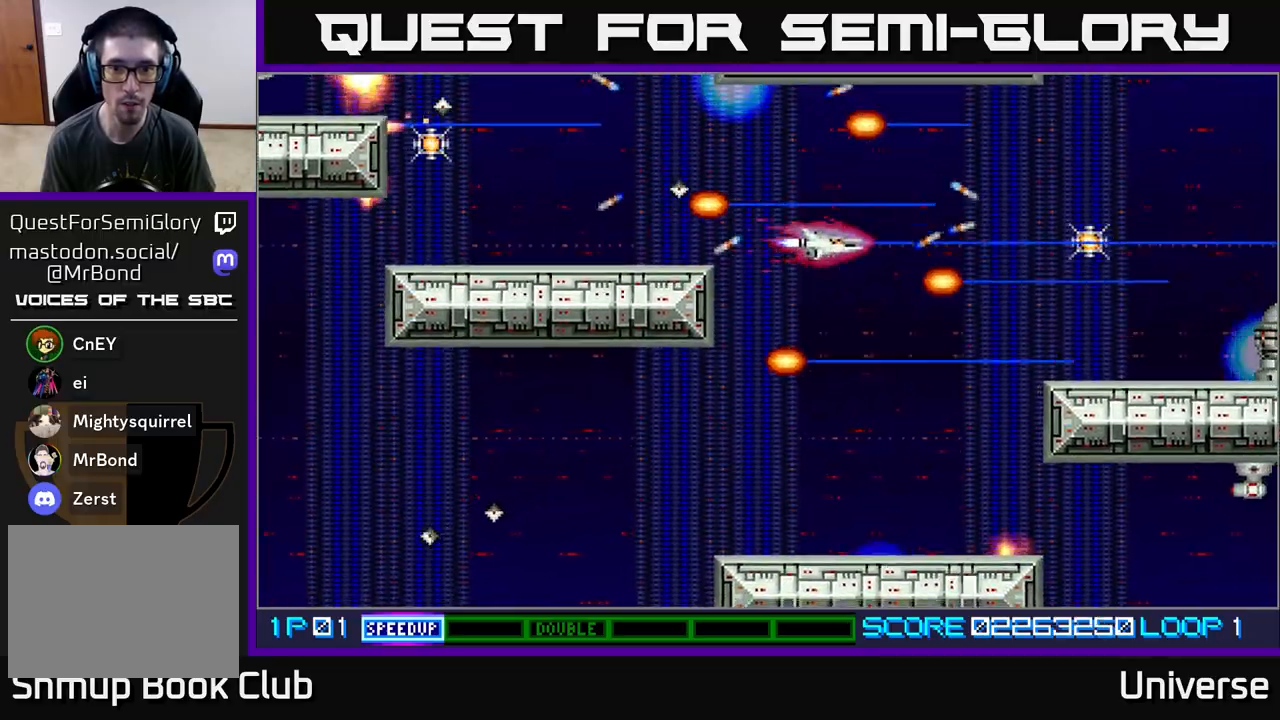
{"buttons": ["A", "DPAD_RIGHT"], "events": [[83, "DPAD_RIGHT", "up"], [250, "DPAD_RIGHT", "down"], [500, "DPAD_DOWN", "up"]]}
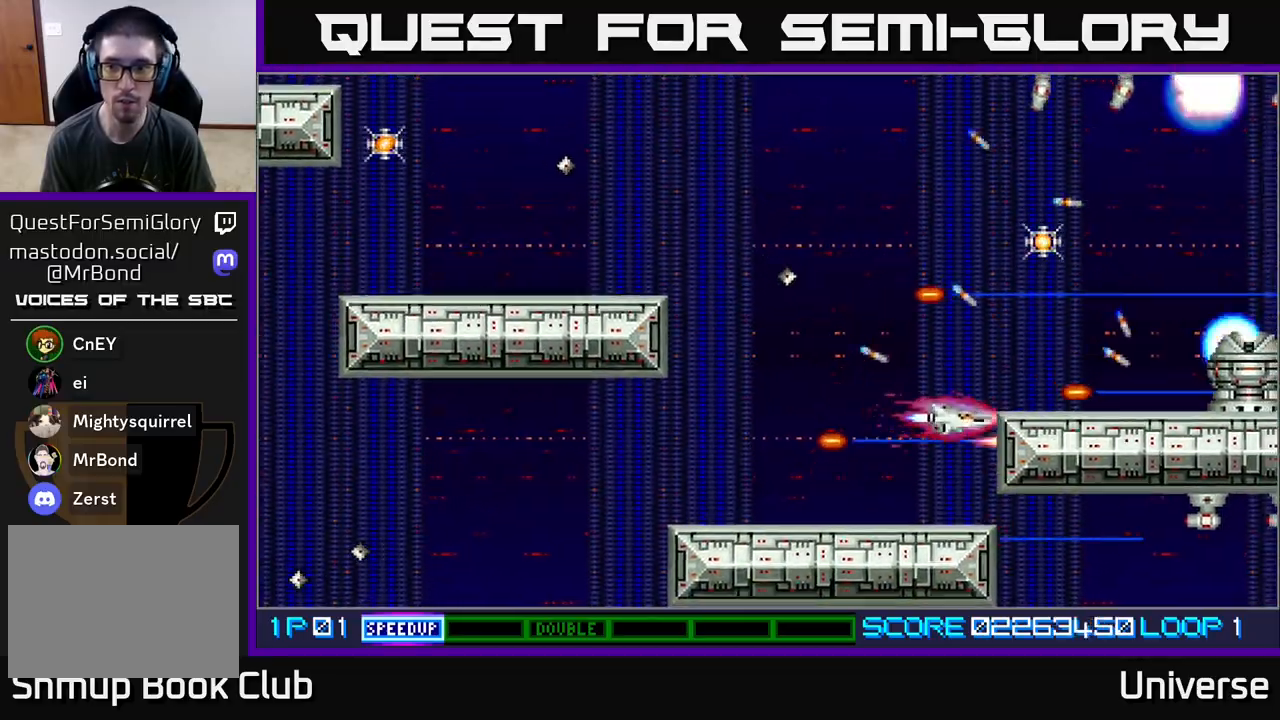
{"buttons": ["A", "DPAD_UP", "DPAD_LEFT"], "events": [[33, "DPAD_RIGHT", "up"], [33, "DPAD_UP", "down"], [317, "DPAD_RIGHT", "down"], [383, "DPAD_RIGHT", "up"], [467, "DPAD_LEFT", "down"]]}
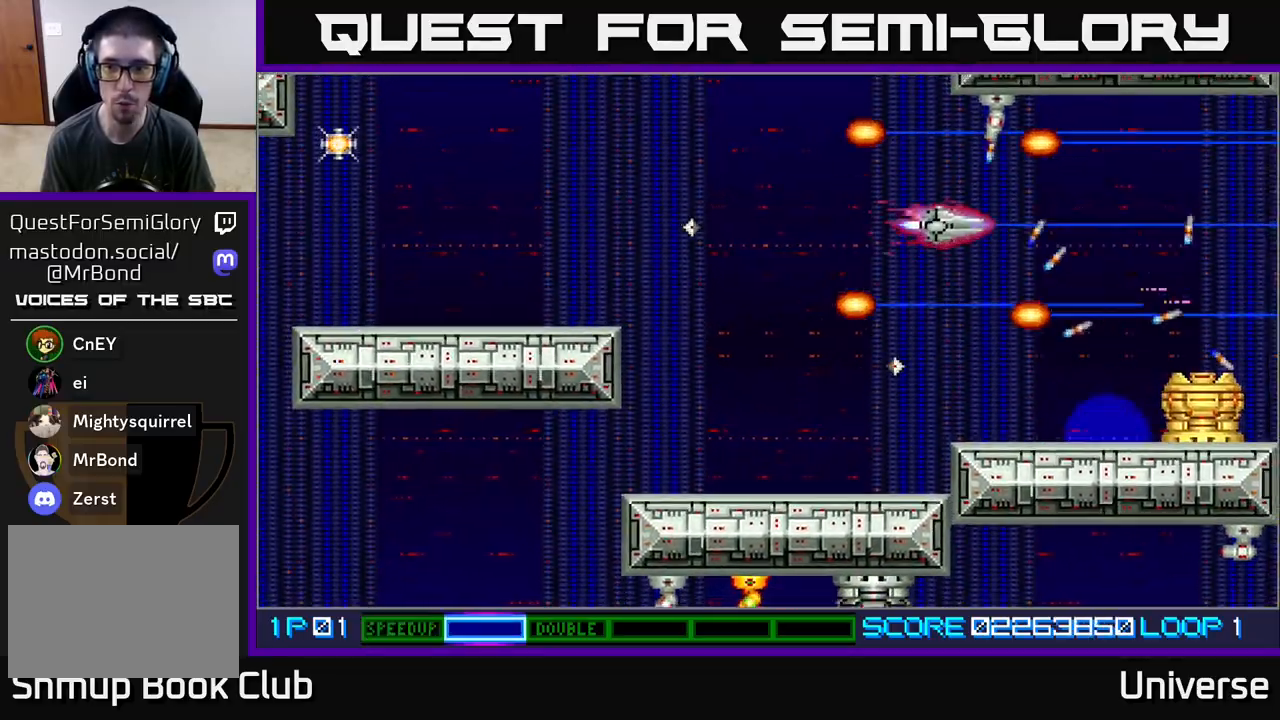
{"buttons": ["DPAD_LEFT"], "events": [[300, "A", "up"], [300, "DPAD_UP", "up"]]}
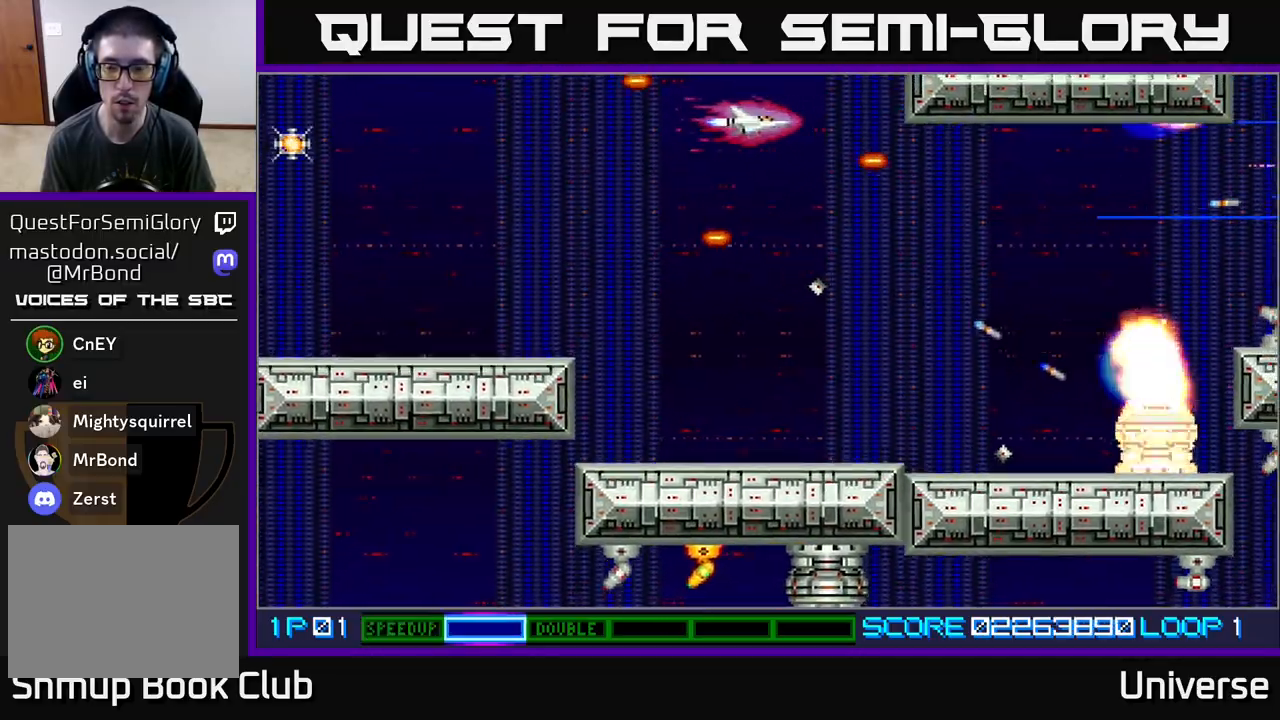
{"buttons": ["A", "DPAD_DOWN", "DPAD_LEFT"], "events": [[50, "DPAD_DOWN", "down"], [350, "A", "down"], [383, "DPAD_LEFT", "up"], [467, "DPAD_LEFT", "down"]]}